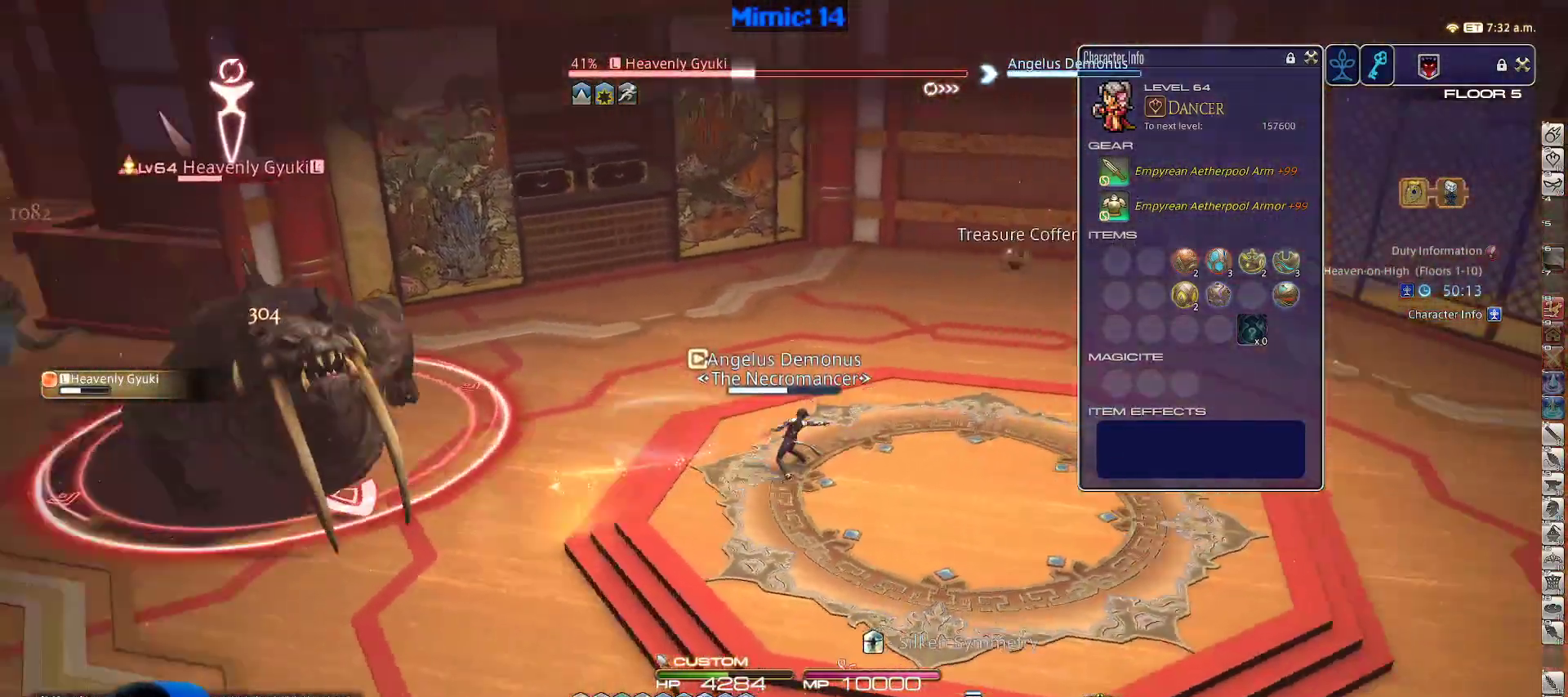
Gameplay with keyboard; each line is a JSON object with the keys held at the frame after it. "events" lists presses ("down") and releases ("up") of ".", "/", "0", "1", "2", "3", "4", "5", "6", "7", "8", "9", "a", "alt_l", "alt_r", "b", "backslash", "backspace", "c", "caps_lock", "comma", "ctrl_l", "ctrl_r", "d", "down", "e", "equals", "escape", "f", "f1", "f10", "f11", "f12", "f2", "f3", "f4", "f5", "f6", "f7", "f8", "f9", "g", "h", "i", "j", "k", "l", "lbracket", "left", "m", "minus", "n", "o", "p", "q", "quote", "r", "rbracket", "return", "right", "s", "semicolon", "shift_l", "shift_r", "space", "super", "t", "tab", "tilde", "u", "up", "v", "w", "x", "y" and "z" between this image and that frame as [ms after this image, input, new state], when the widget could be followed in between. No other keys are recorded. Mouse input is not recorded.
{"keys": ["w"], "events": [[33, "rbracket", "up"], [33, "space", "down"], [167, "d", "up"], [167, "space", "up"]]}
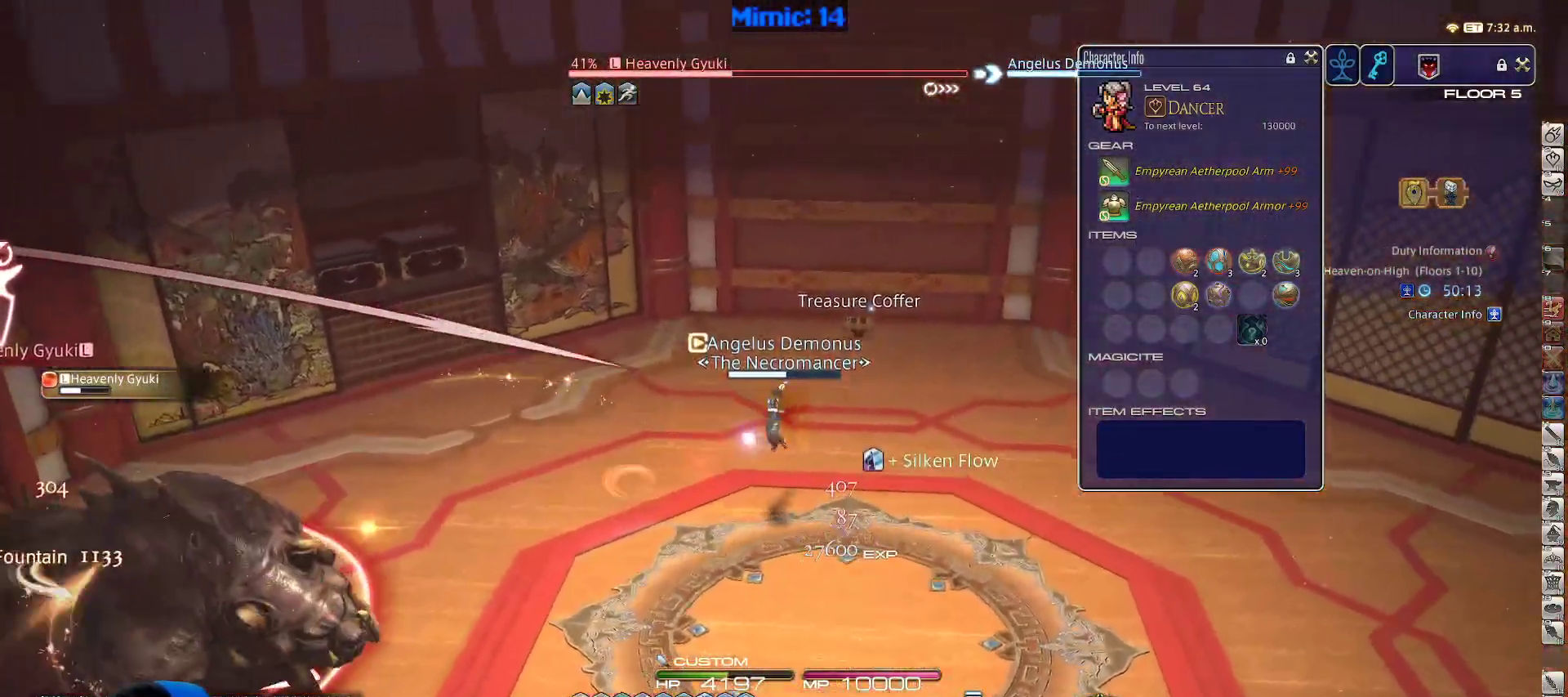
{"keys": ["w"], "events": [[283, "p", "down"], [333, "d", "down"], [367, "space", "down"], [483, "d", "up"], [483, "p", "up"], [483, "space", "up"]]}
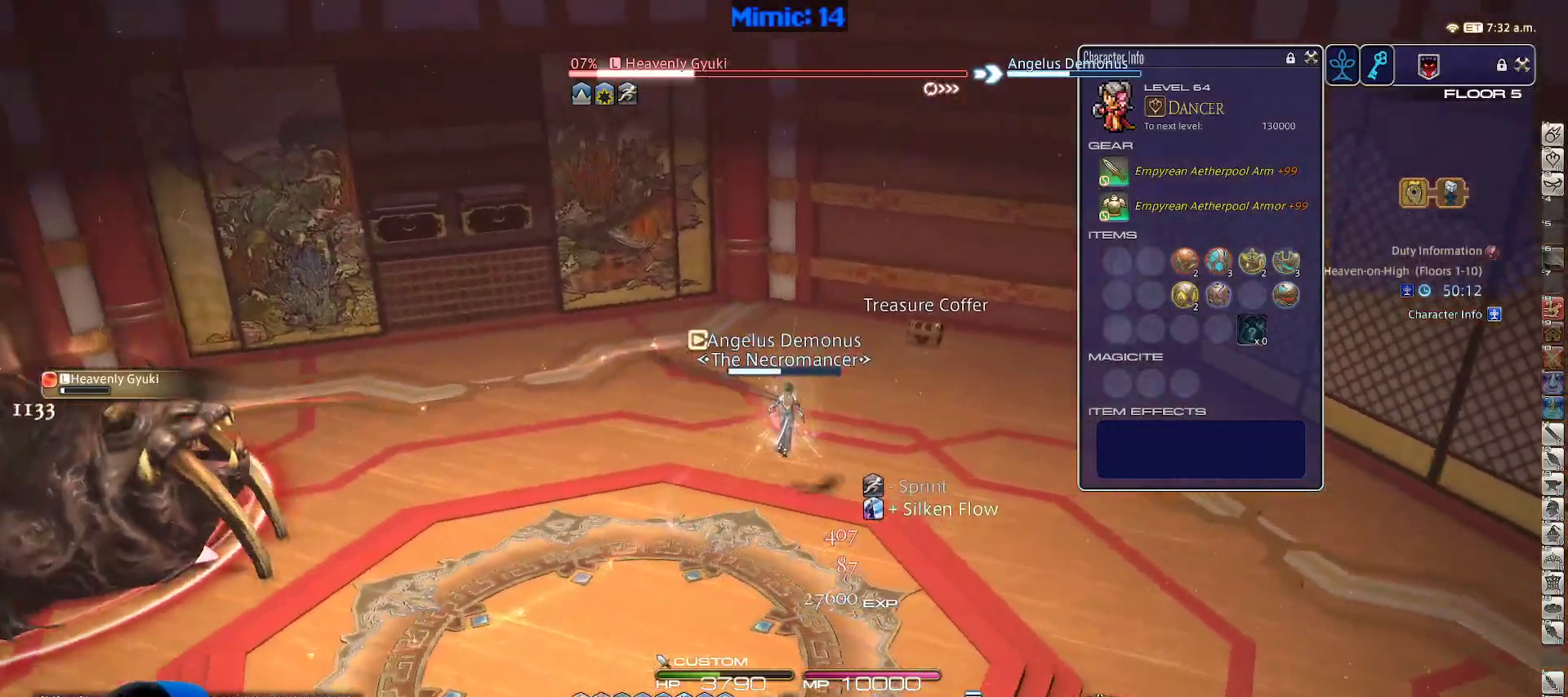
{"keys": ["d", "p", "w"], "events": [[350, "p", "down"], [433, "p", "up"], [483, "d", "down"], [483, "p", "down"]]}
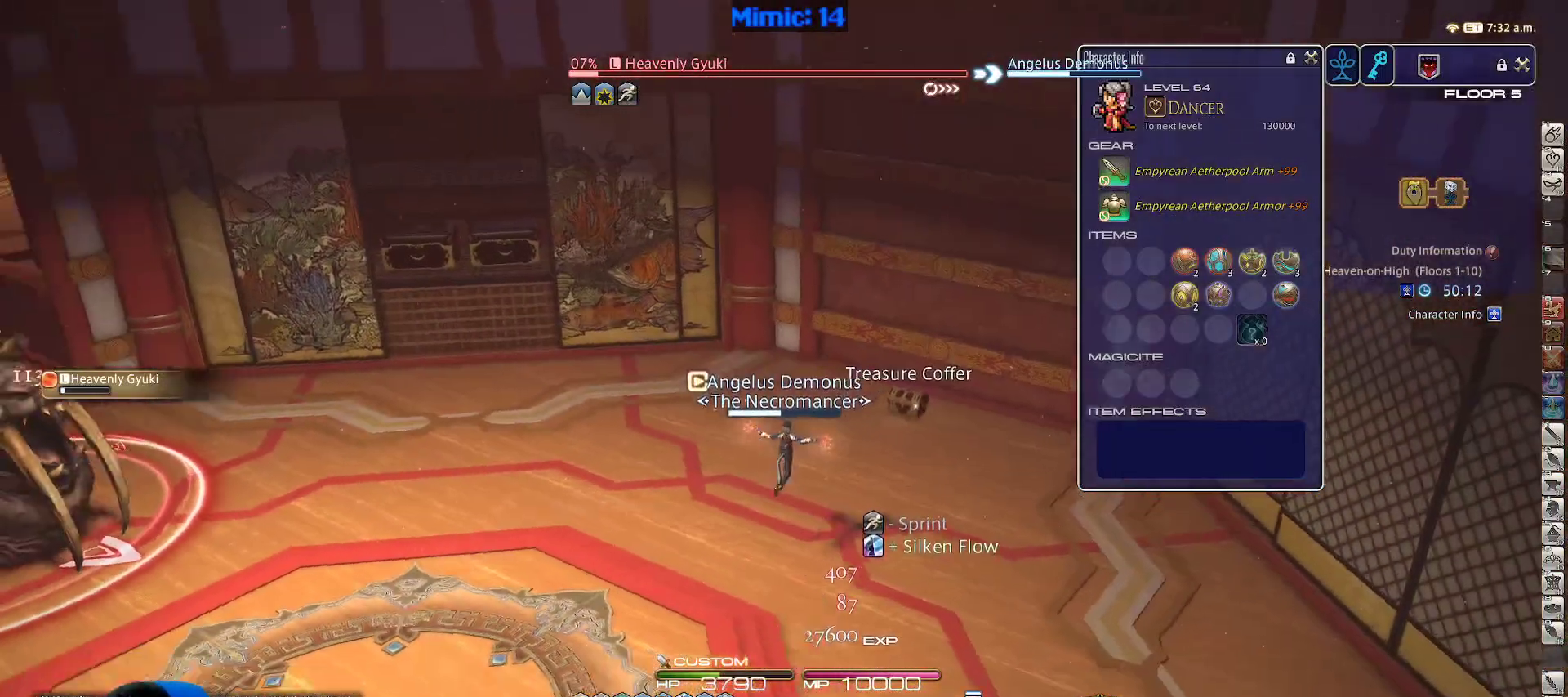
{"keys": ["w"], "events": [[133, "p", "up"], [167, "d", "up"], [317, "4", "down"], [400, "4", "up"], [400, "rbracket", "down"], [500, "rbracket", "up"]]}
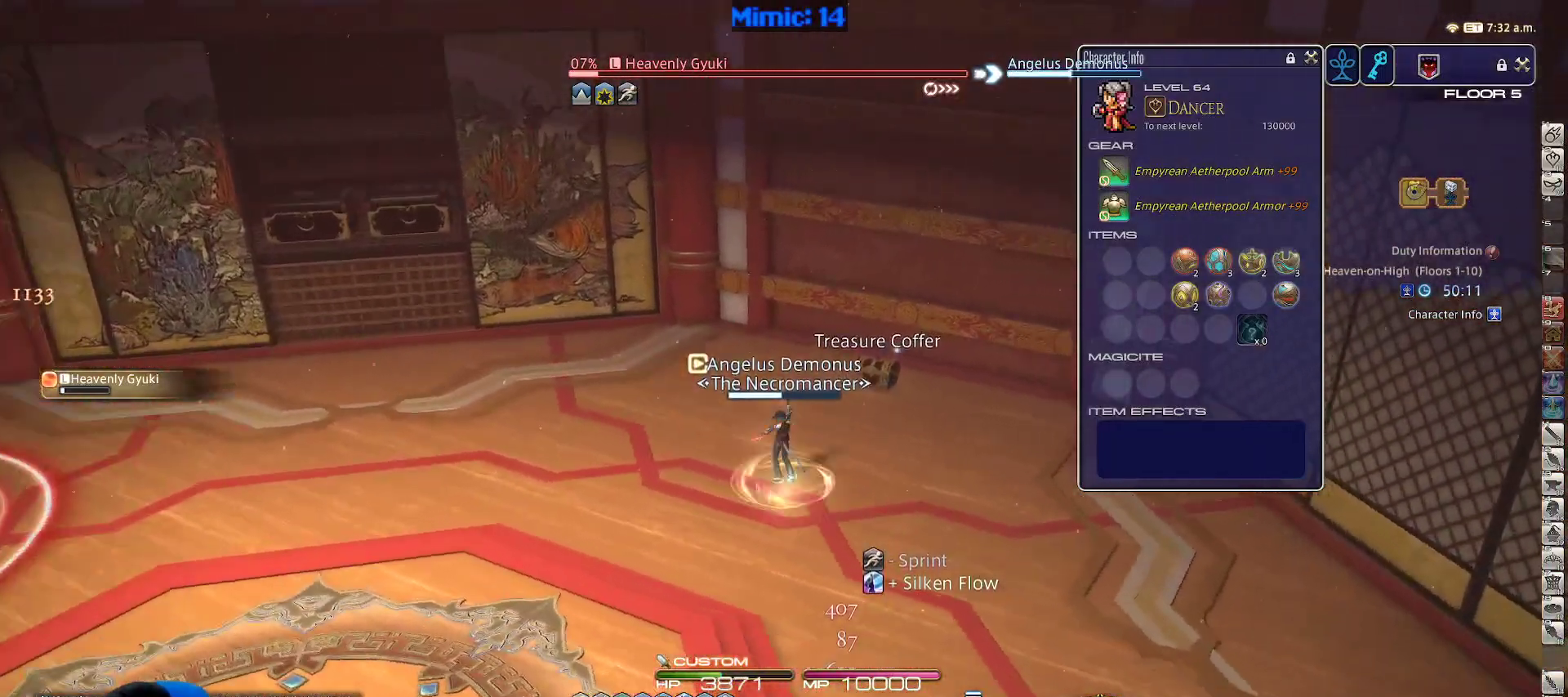
{"keys": ["w"], "events": [[150, "rbracket", "down"], [300, "e", "down"], [300, "rbracket", "up"], [417, "e", "up"]]}
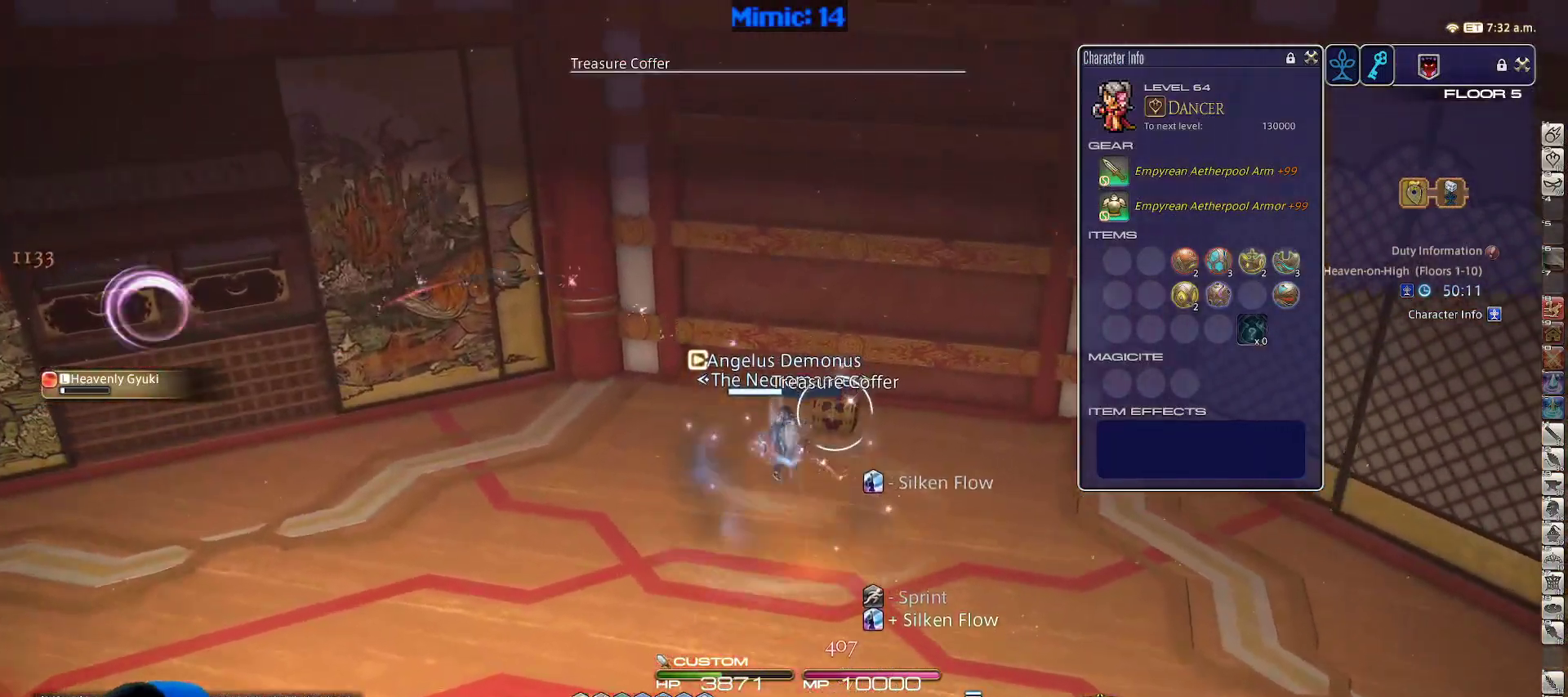
{"keys": ["a", "return"], "events": [[67, "return", "down"], [167, "return", "up"], [267, "a", "down"], [267, "return", "down"], [350, "return", "up"], [433, "return", "down"], [433, "w", "up"]]}
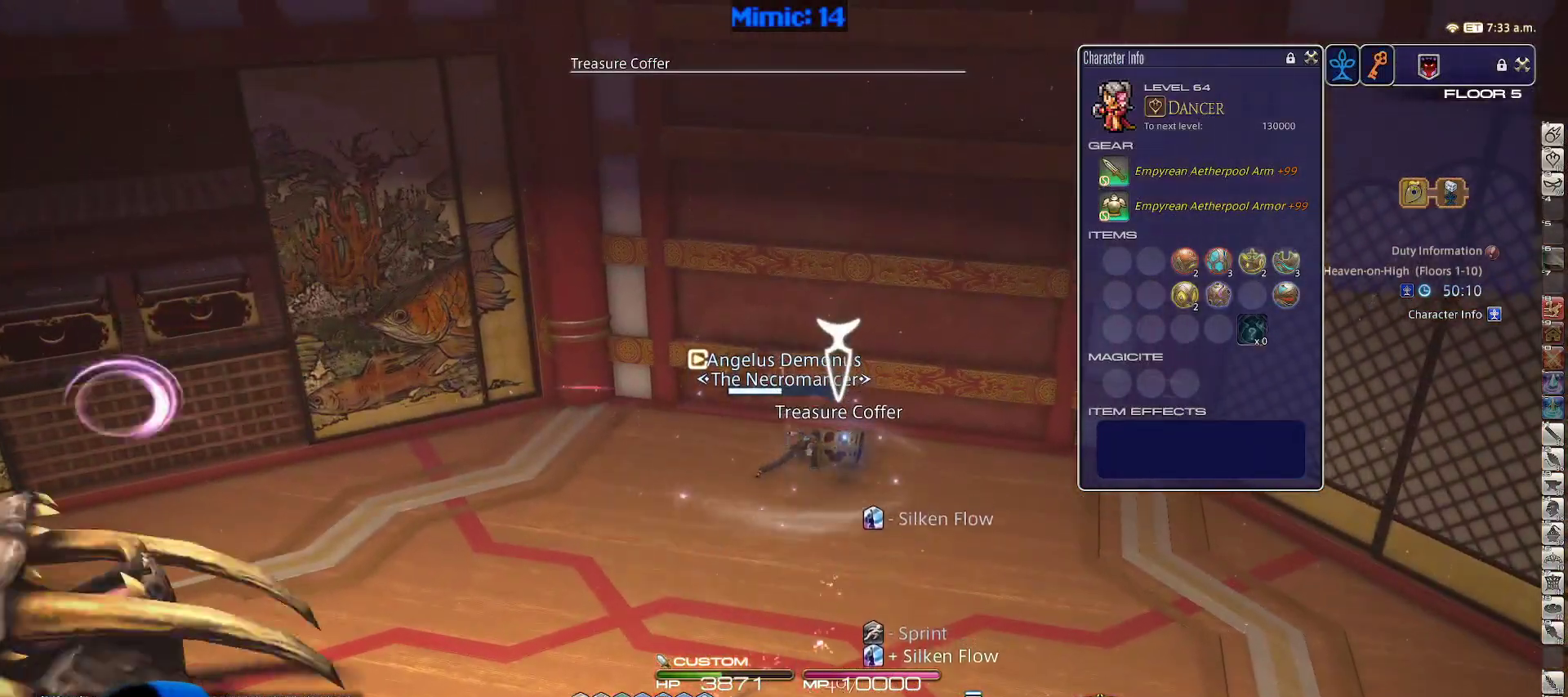
{"keys": ["a", "s"], "events": [[33, "return", "up"], [83, "return", "down"], [133, "s", "down"], [217, "return", "up"]]}
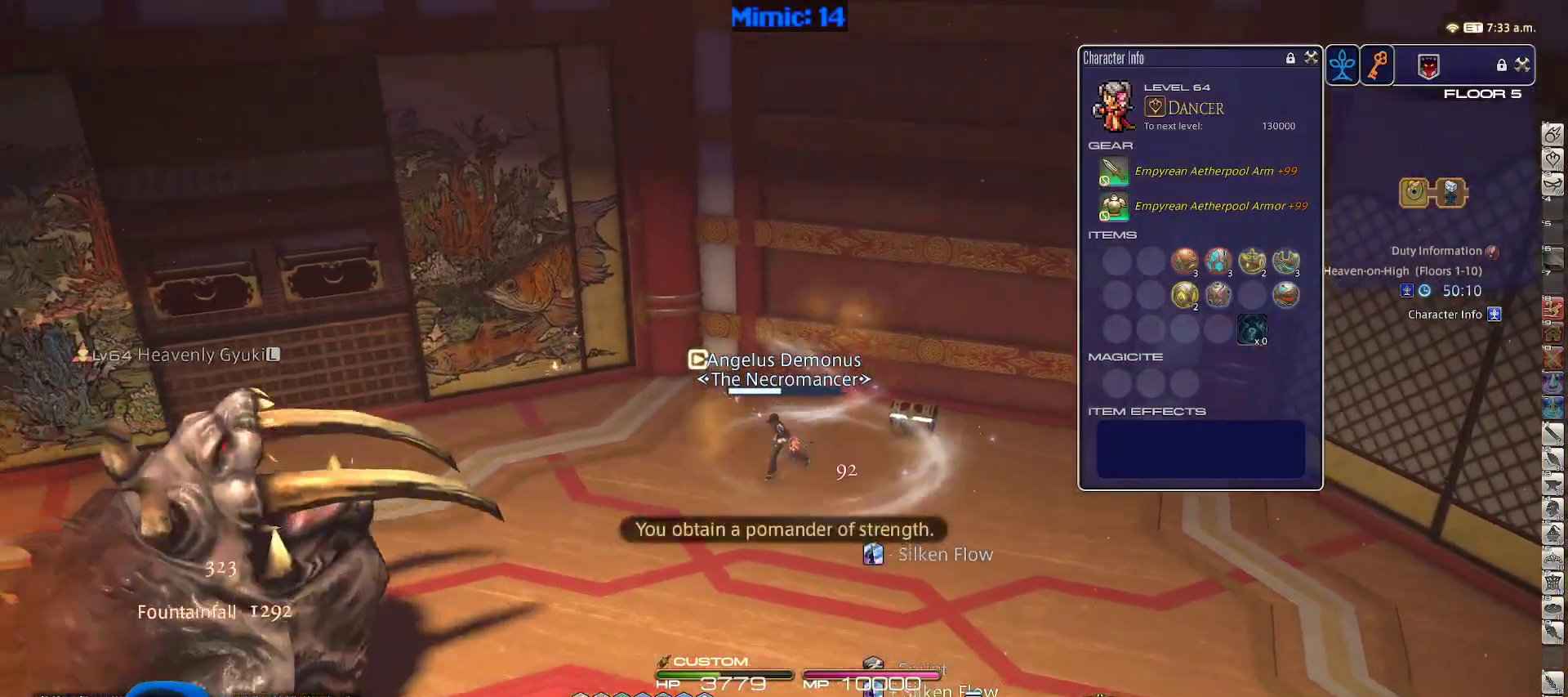
{"keys": ["a"], "events": [[100, "s", "up"], [283, "p", "down"], [367, "p", "up"]]}
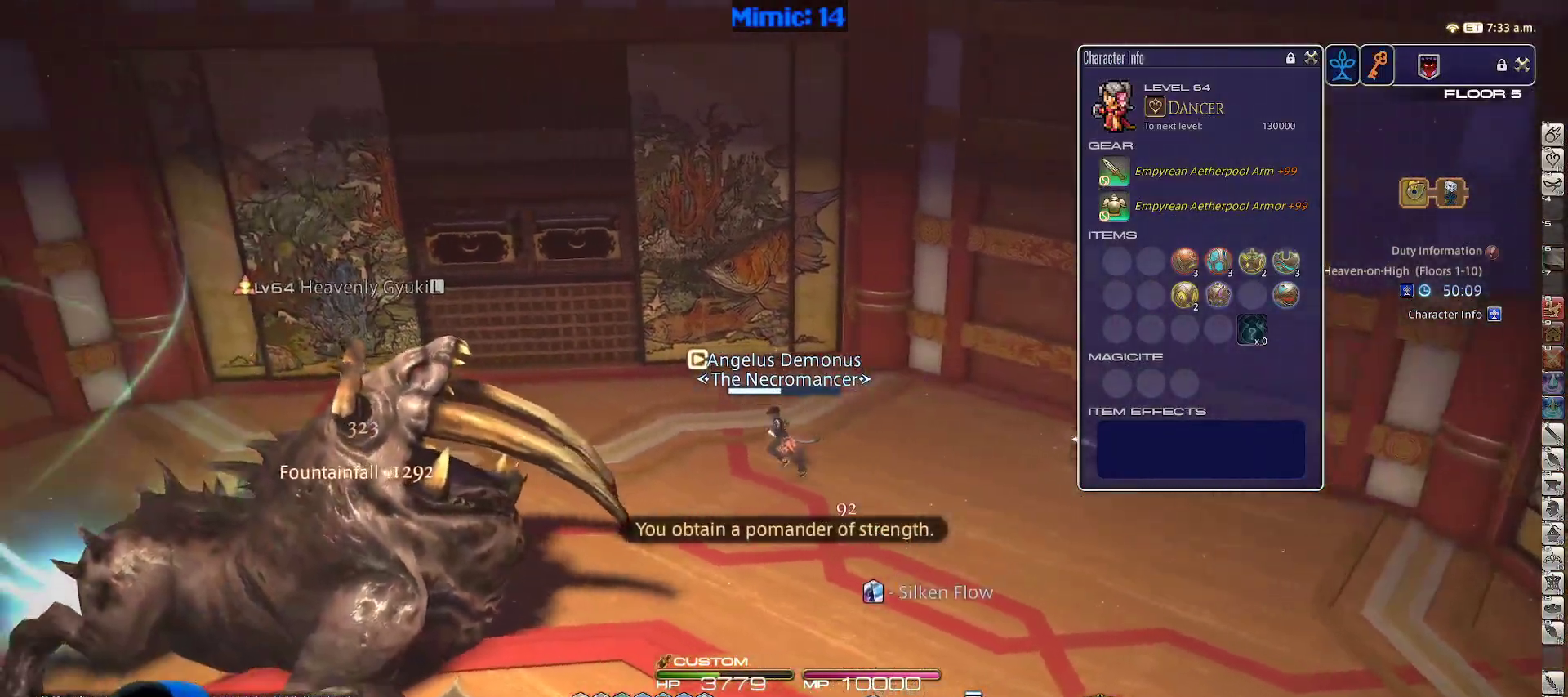
{"keys": ["a"], "events": [[117, "s", "down"], [300, "s", "up"]]}
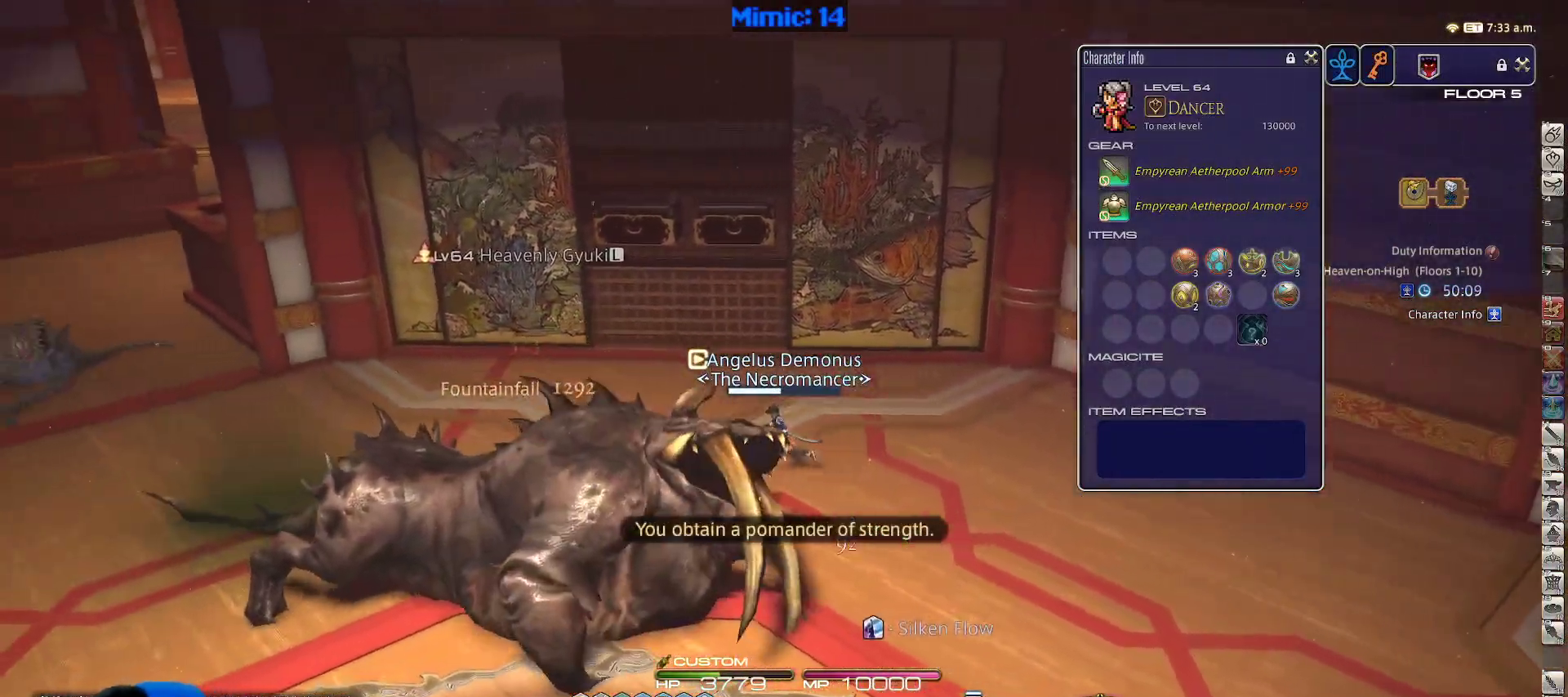
{"keys": [], "events": [[83, "a", "up"]]}